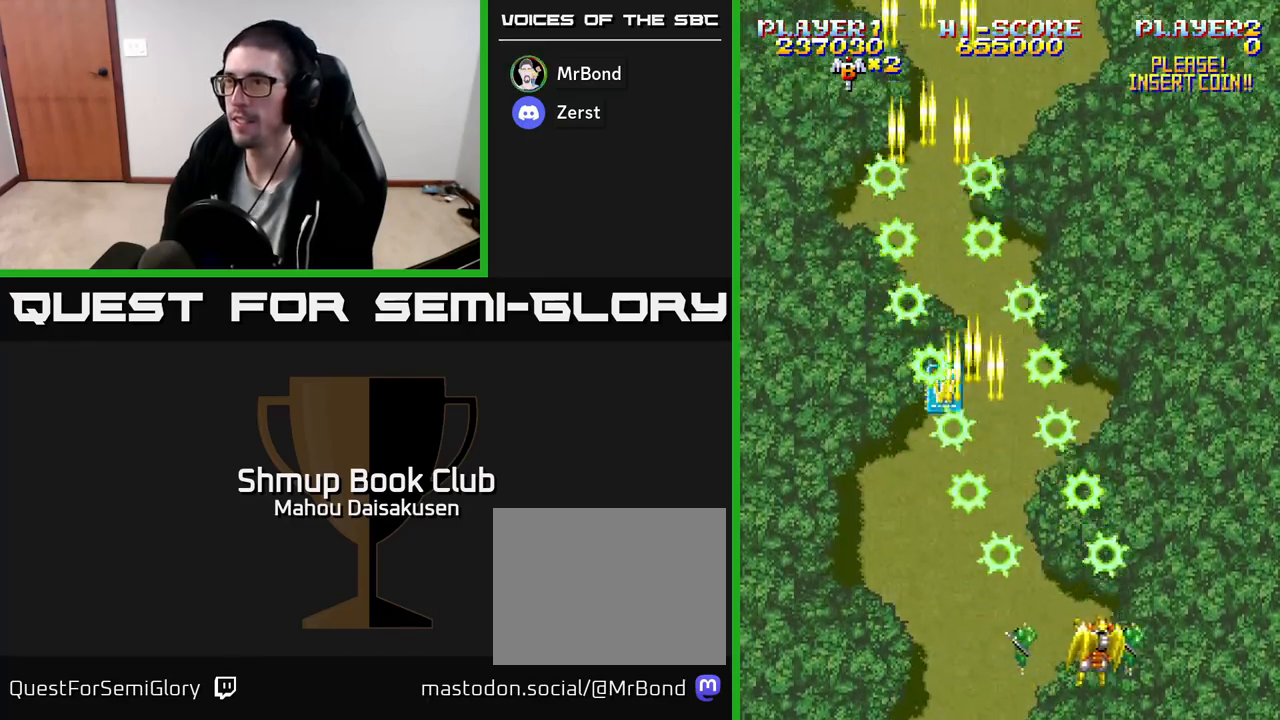
Gameplay with a controller (Xbox layout); each line is a JSON object with the inputs held at the frame after it. "events" lists button and stick changes between this image and that frame as [ms after this image, input, new state], when the widget could be followed in between. Not read: left_stick right_stick.
{"buttons": ["A"], "events": [[50, "DPAD_RIGHT", "up"], [50, "DPAD_UP", "down"], [150, "DPAD_LEFT", "down"], [400, "DPAD_LEFT", "up"], [450, "DPAD_UP", "up"]]}
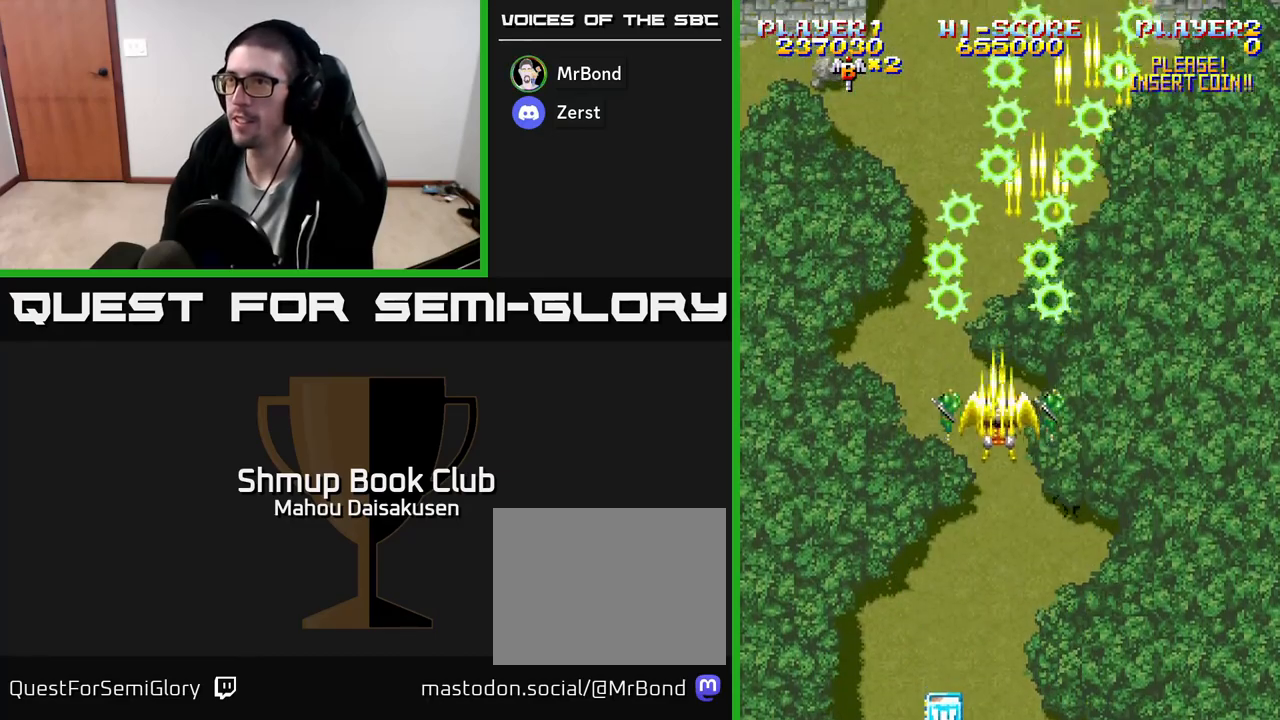
{"buttons": ["A"], "events": [[17, "DPAD_DOWN", "down"], [50, "DPAD_LEFT", "down"], [133, "DPAD_DOWN", "up"], [250, "DPAD_LEFT", "up"]]}
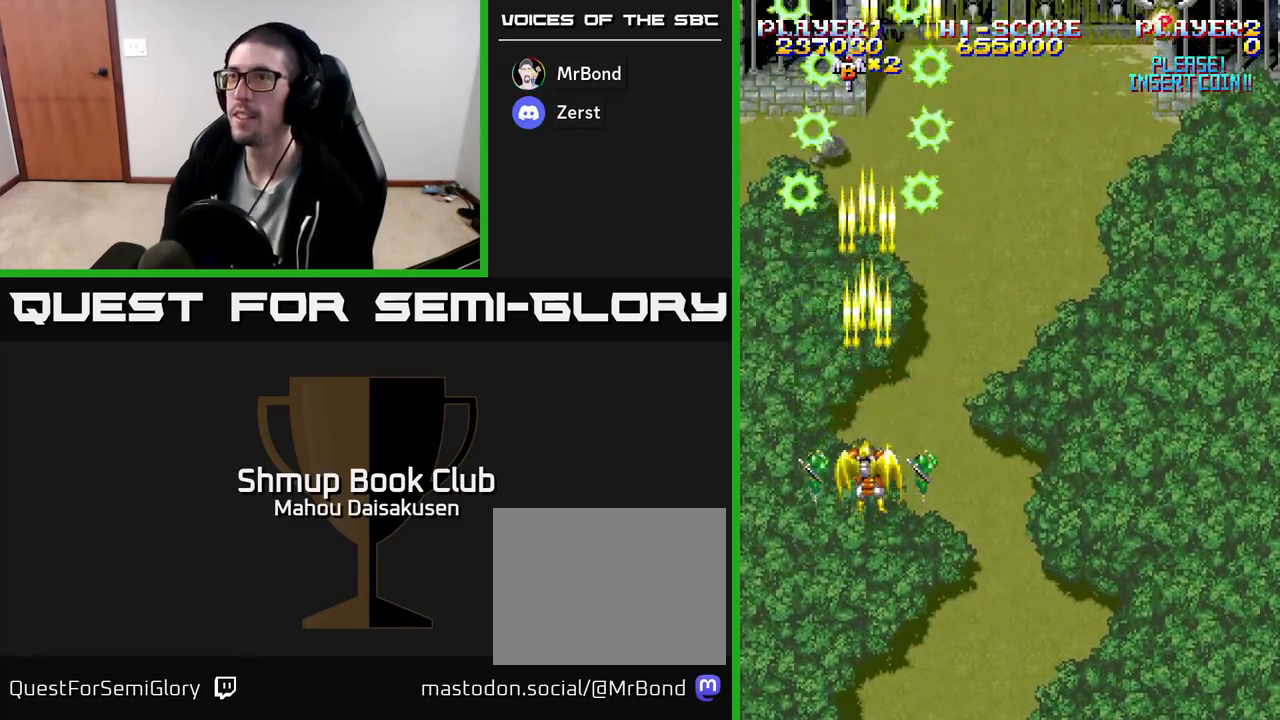
{"buttons": ["A"], "events": [[150, "DPAD_RIGHT", "down"], [500, "DPAD_RIGHT", "up"]]}
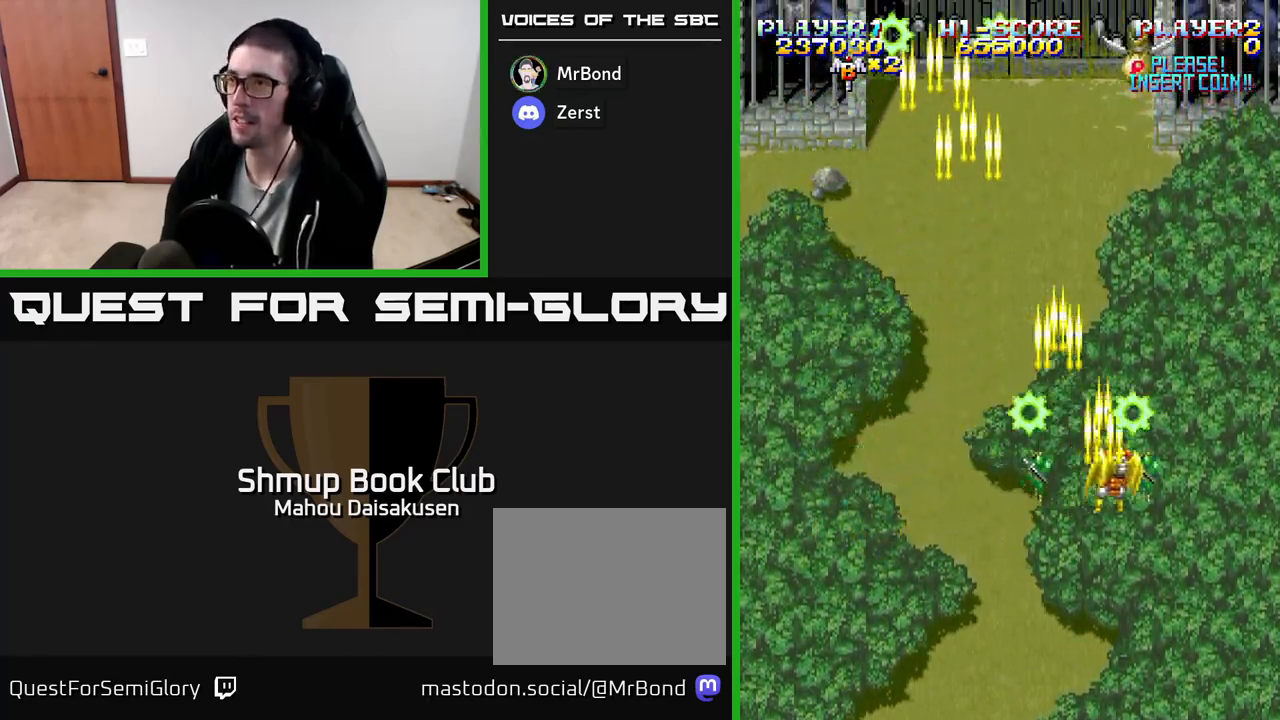
{"buttons": ["A", "DPAD_LEFT"], "events": [[17, "DPAD_UP", "down"], [67, "DPAD_LEFT", "down"], [250, "DPAD_LEFT", "up"], [350, "DPAD_LEFT", "down"], [400, "DPAD_UP", "up"]]}
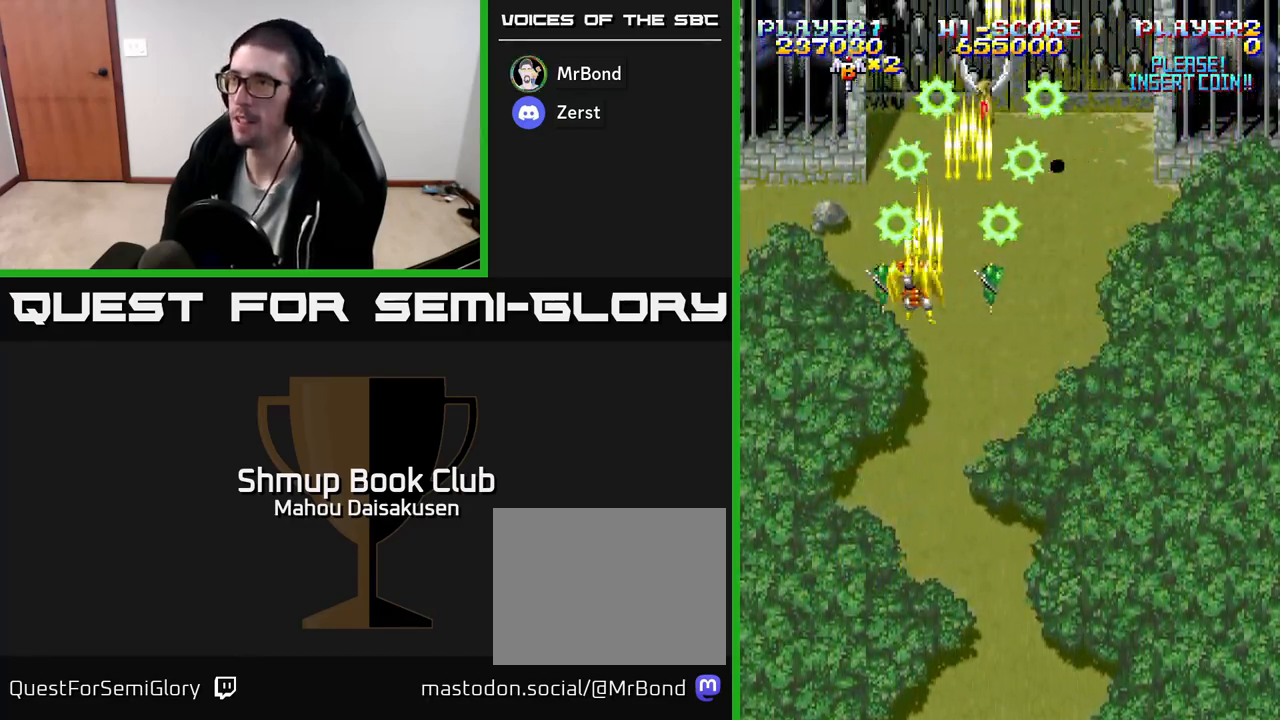
{"buttons": ["A", "DPAD_RIGHT"], "events": [[17, "DPAD_DOWN", "down"], [17, "DPAD_LEFT", "up"], [67, "DPAD_RIGHT", "down"], [150, "DPAD_RIGHT", "up"], [350, "DPAD_RIGHT", "down"], [367, "DPAD_DOWN", "up"]]}
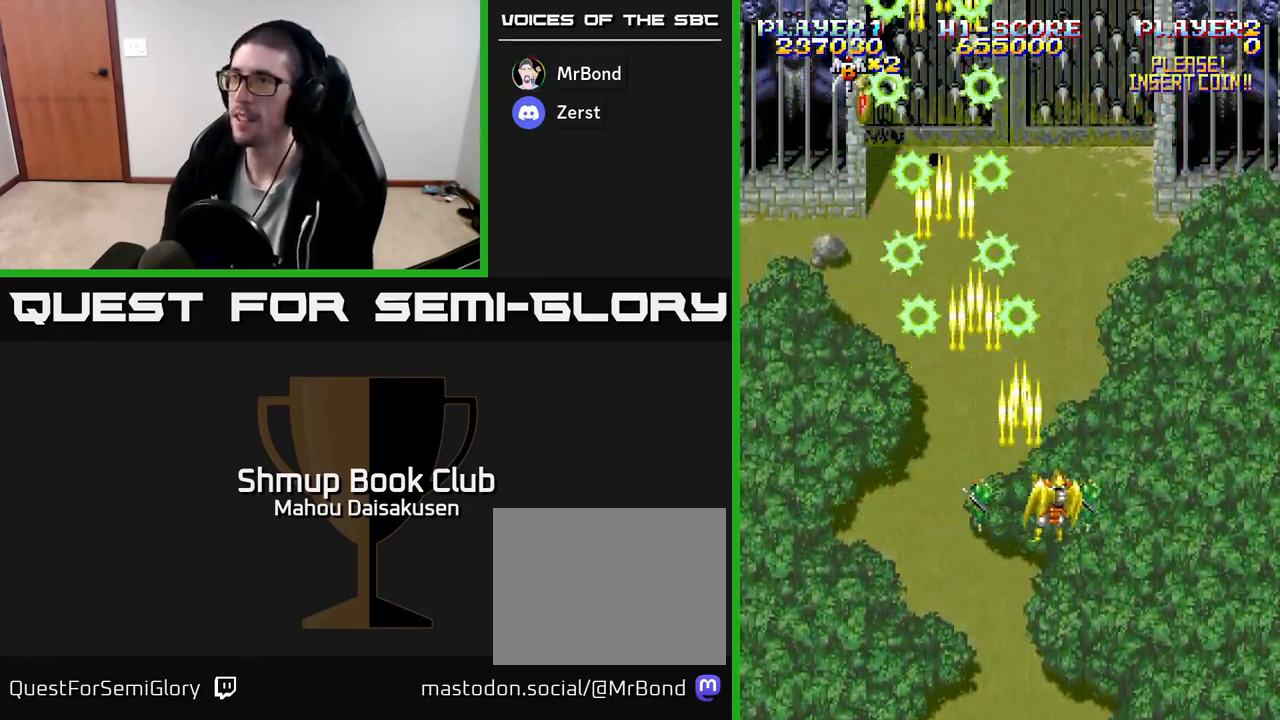
{"buttons": ["A", "DPAD_UP"], "events": [[33, "DPAD_DOWN", "down"], [67, "DPAD_RIGHT", "up"], [200, "DPAD_RIGHT", "down"], [233, "DPAD_DOWN", "up"], [367, "DPAD_UP", "down"], [417, "DPAD_RIGHT", "up"]]}
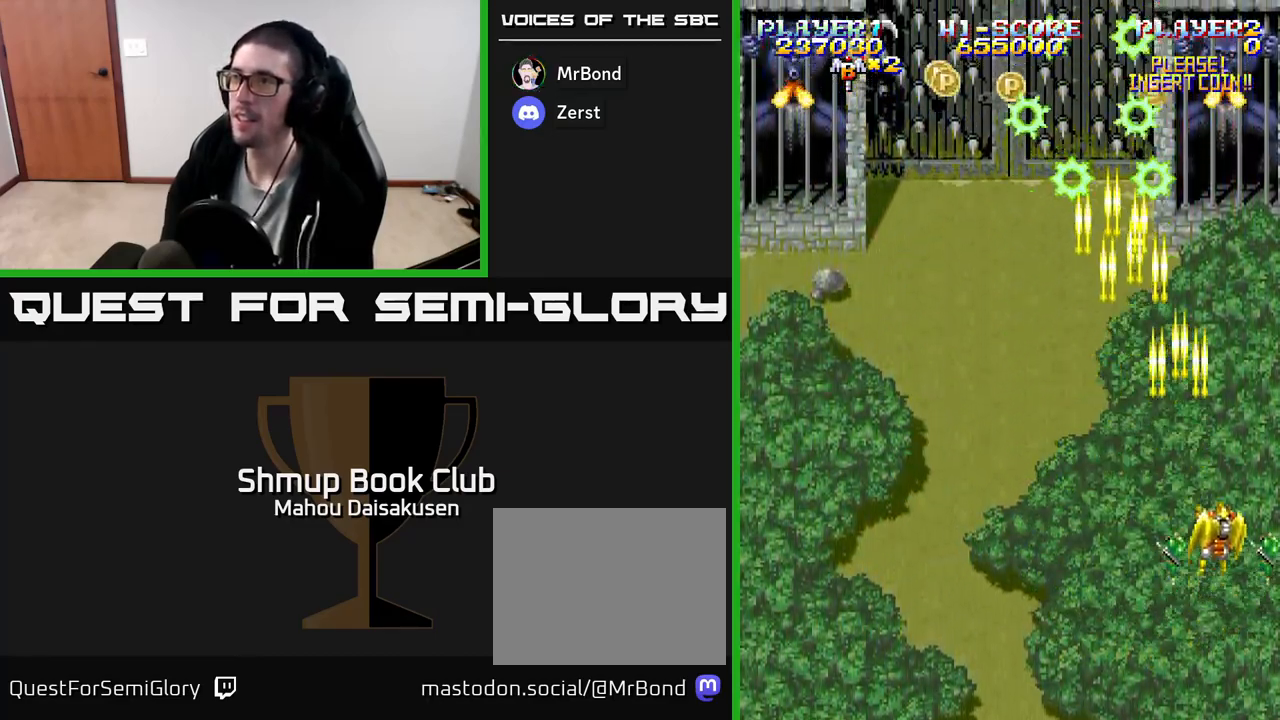
{"buttons": ["A", "DPAD_DOWN", "DPAD_LEFT"], "events": [[267, "DPAD_LEFT", "down"], [267, "DPAD_UP", "up"], [300, "DPAD_DOWN", "down"], [383, "DPAD_LEFT", "up"], [417, "DPAD_RIGHT", "down"], [450, "DPAD_RIGHT", "up"], [483, "DPAD_LEFT", "down"]]}
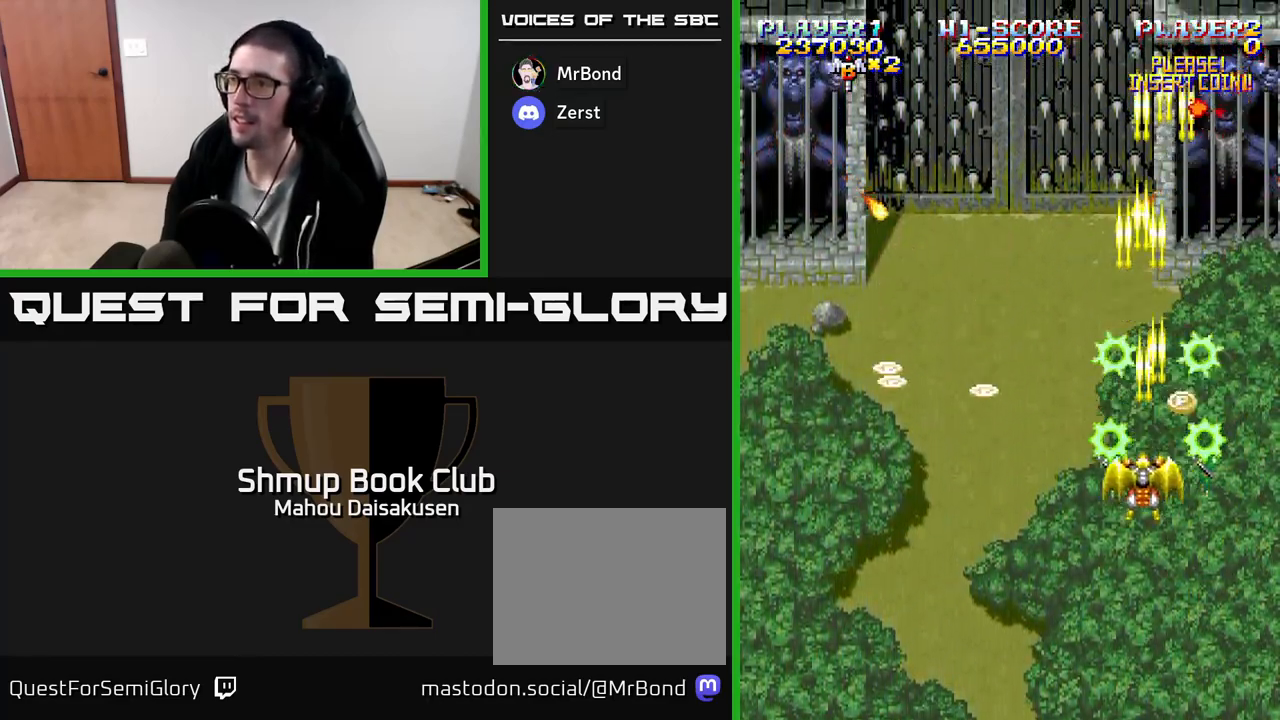
{"buttons": ["A", "DPAD_DOWN", "DPAD_LEFT"], "events": []}
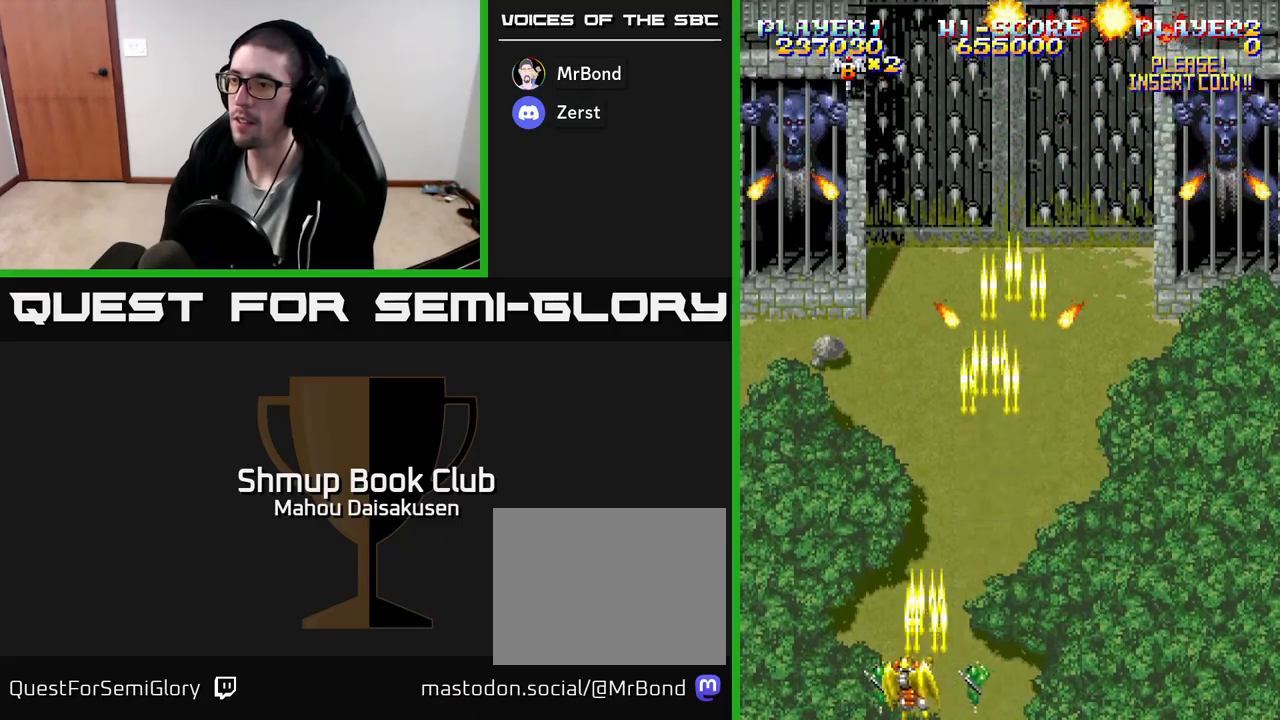
{"buttons": ["A", "DPAD_UP"], "events": [[100, "DPAD_DOWN", "up"], [183, "DPAD_UP", "down"], [233, "DPAD_LEFT", "up"]]}
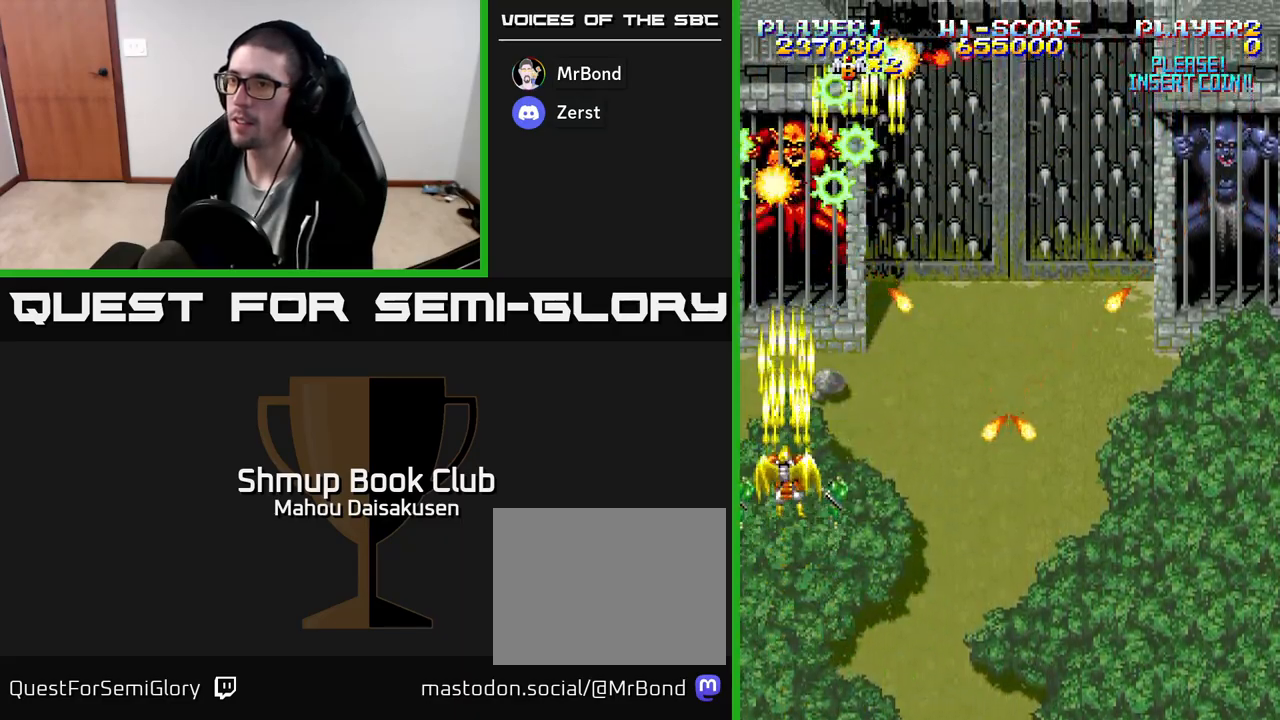
{"buttons": ["A"], "events": [[183, "DPAD_UP", "up"], [417, "DPAD_DOWN", "down"], [500, "DPAD_DOWN", "up"]]}
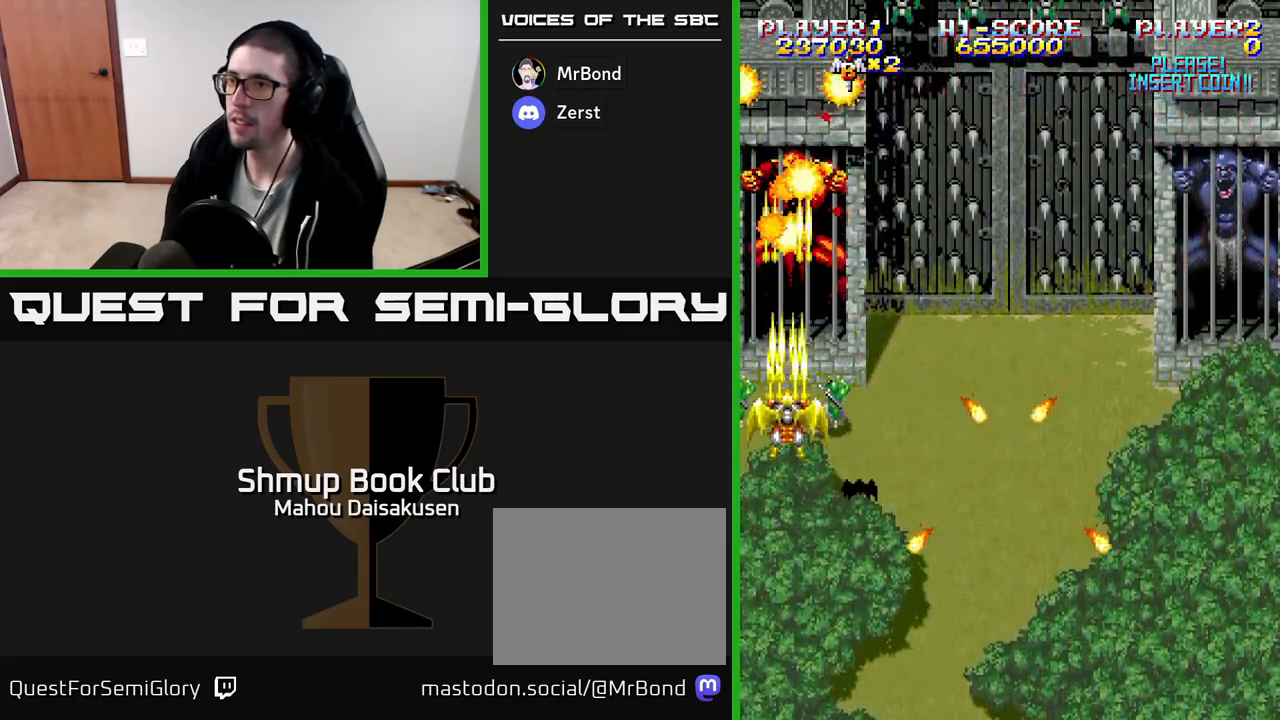
{"buttons": ["A", "DPAD_RIGHT"], "events": [[200, "DPAD_RIGHT", "down"], [350, "DPAD_UP", "down"], [433, "DPAD_UP", "up"]]}
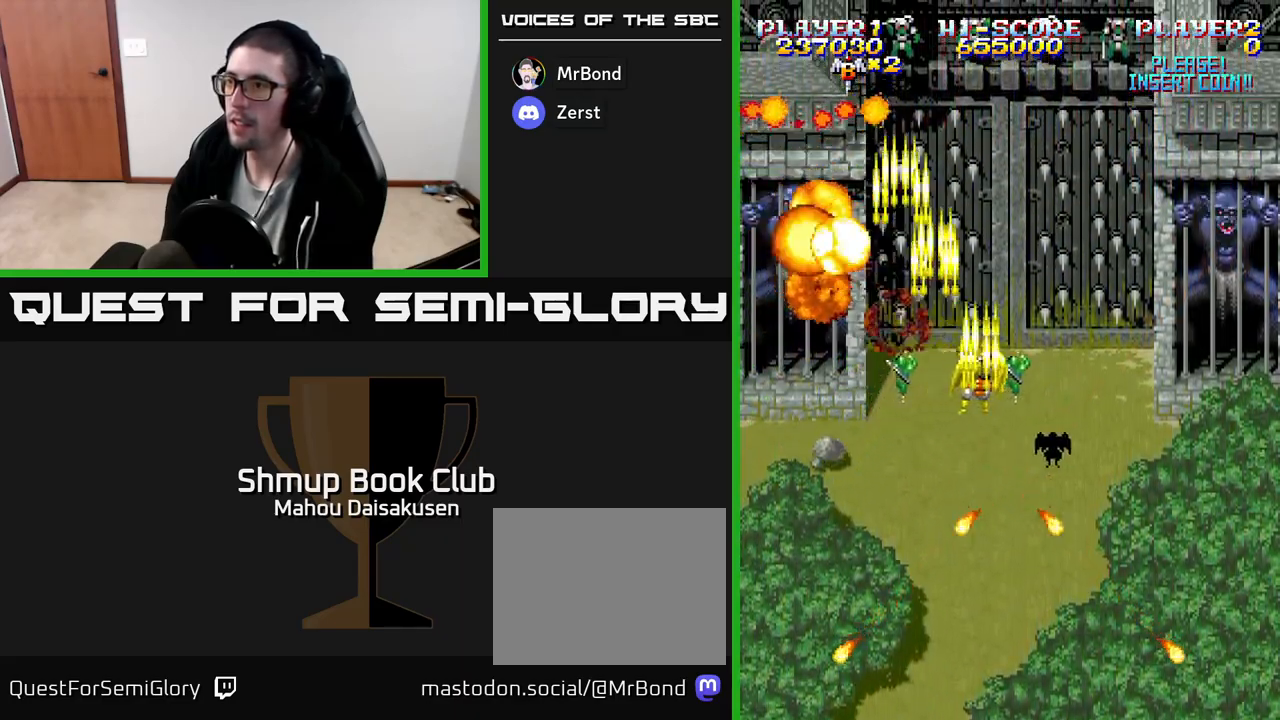
{"buttons": ["A", "DPAD_DOWN"], "events": [[350, "DPAD_DOWN", "down"], [400, "DPAD_RIGHT", "up"]]}
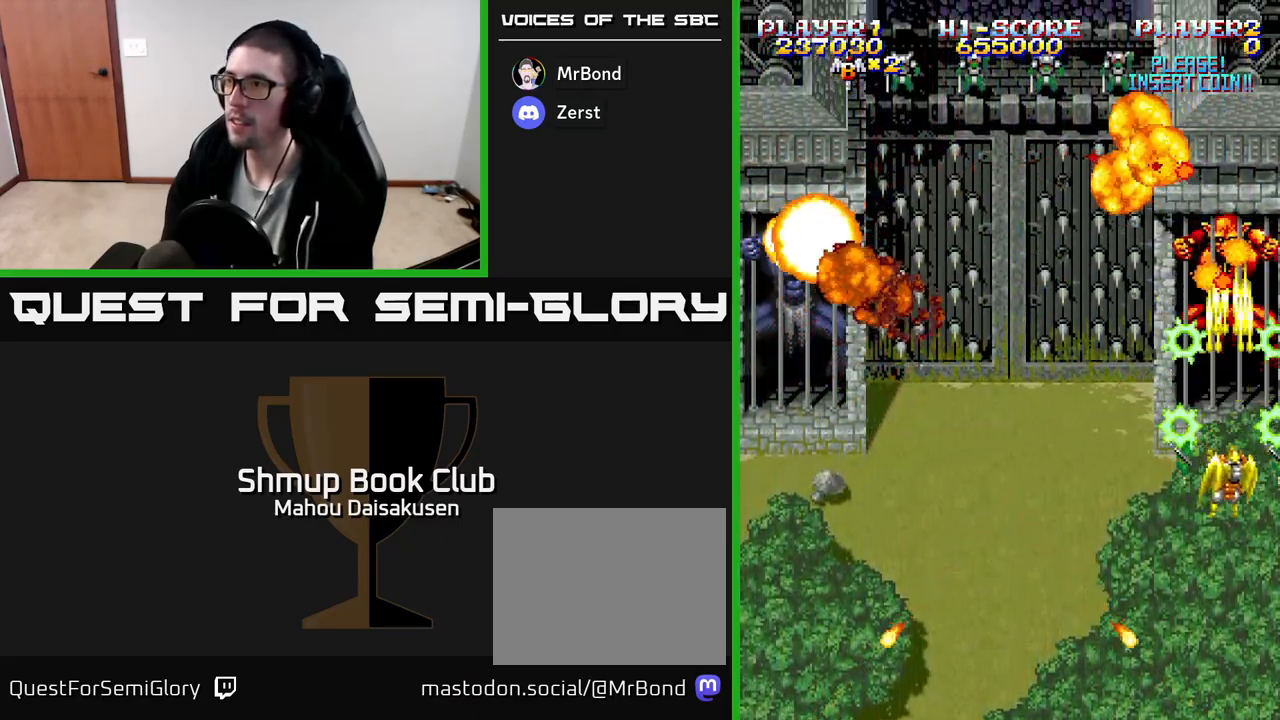
{"buttons": ["A", "DPAD_UP"], "events": [[383, "DPAD_DOWN", "up"], [433, "DPAD_UP", "down"]]}
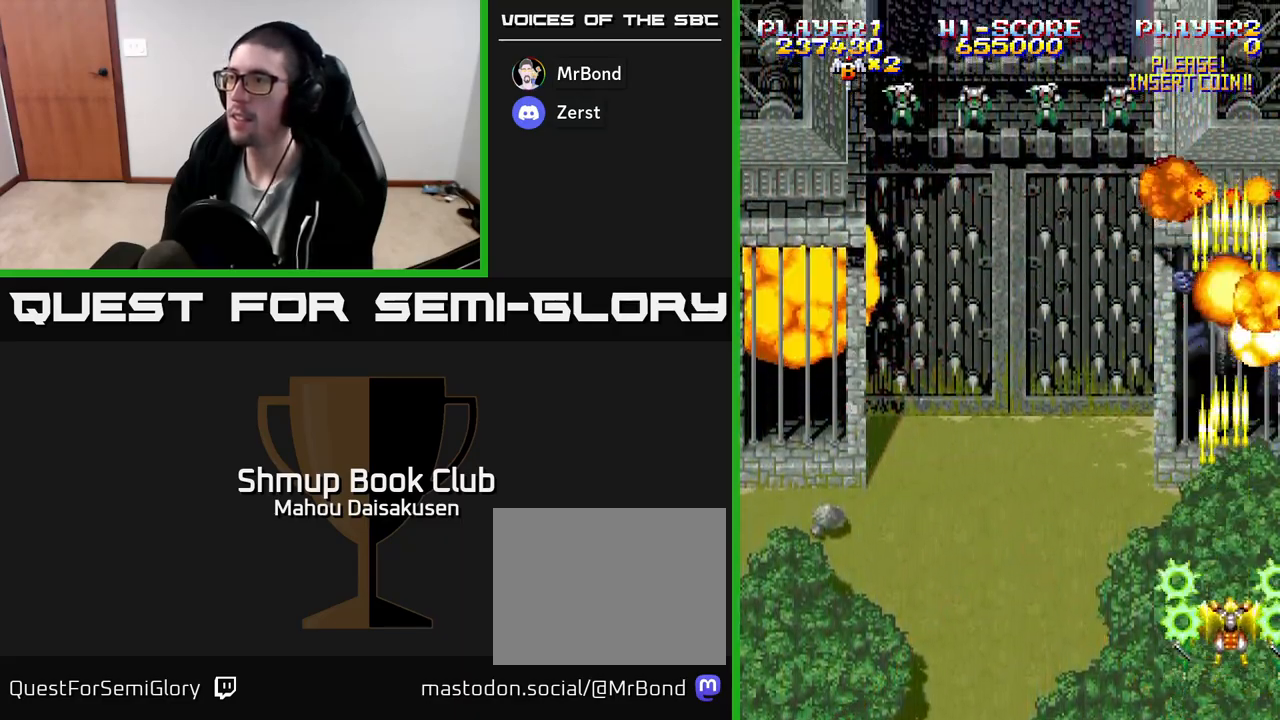
{"buttons": ["A", "DPAD_LEFT"], "events": [[117, "DPAD_LEFT", "down"], [467, "DPAD_UP", "up"]]}
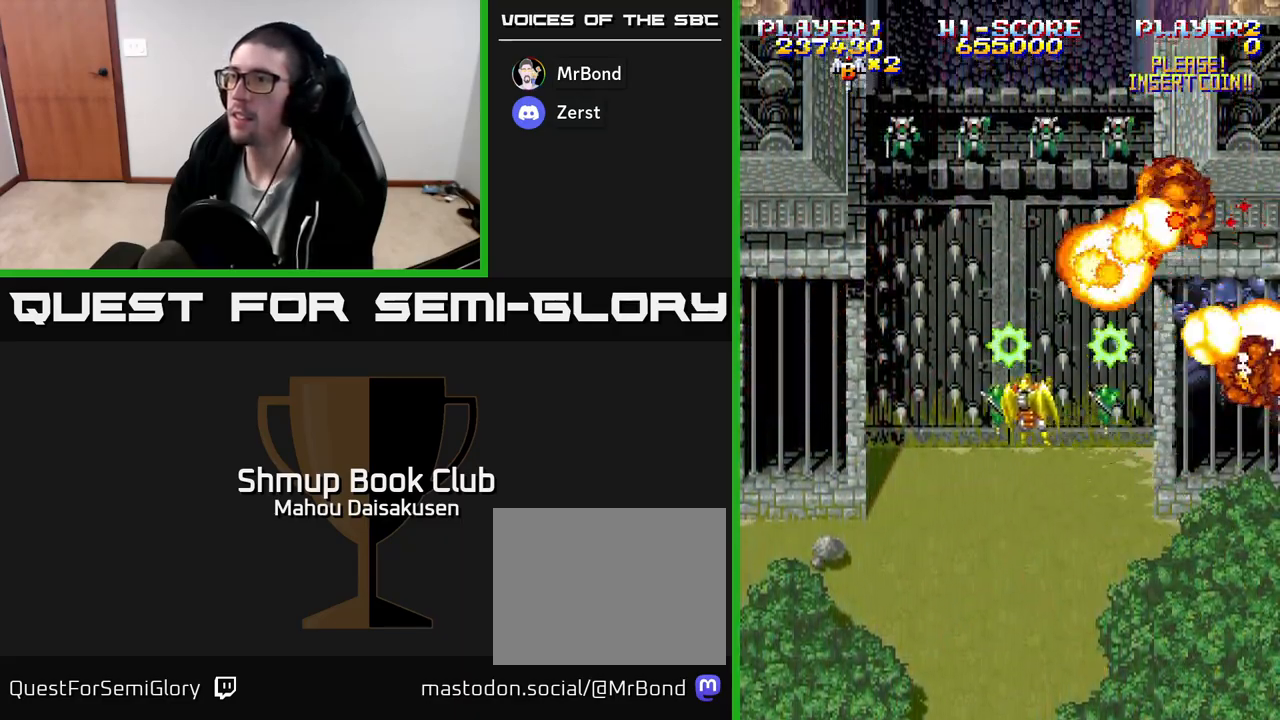
{"buttons": ["A"], "events": [[33, "DPAD_DOWN", "down"], [67, "DPAD_LEFT", "up"], [450, "DPAD_DOWN", "up"]]}
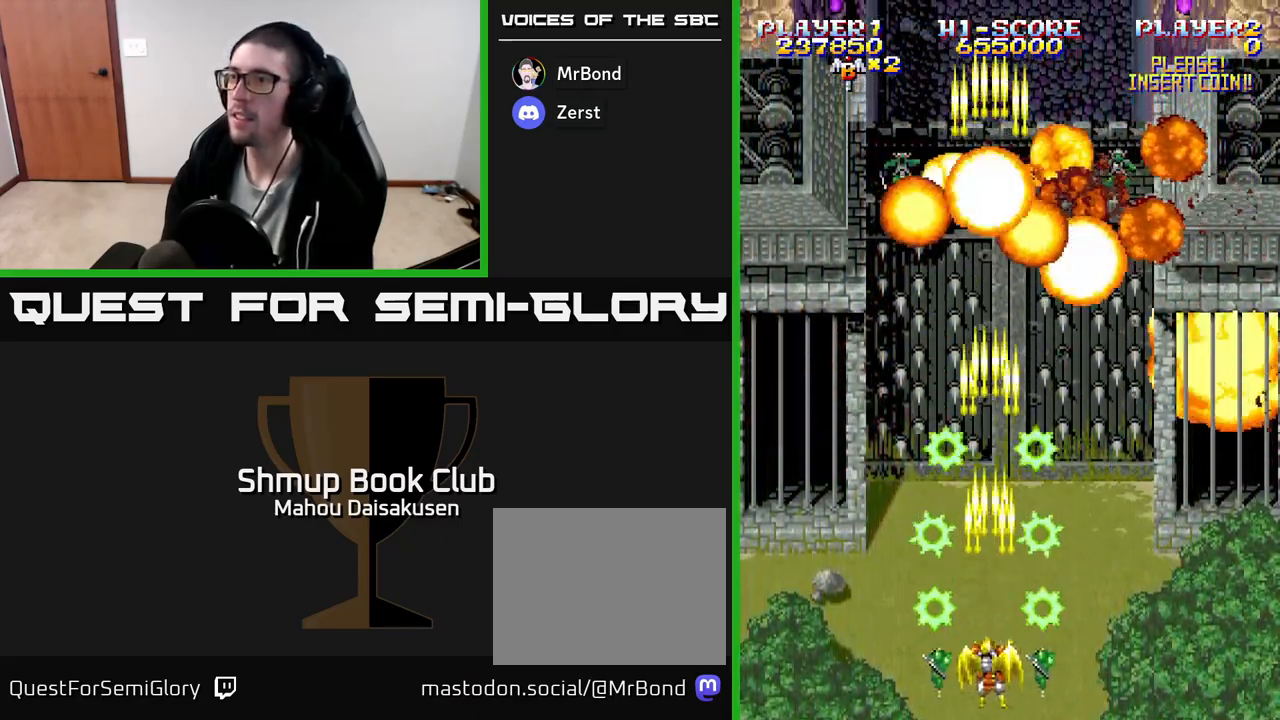
{"buttons": ["A"], "events": [[33, "DPAD_UP", "down"], [317, "DPAD_UP", "up"]]}
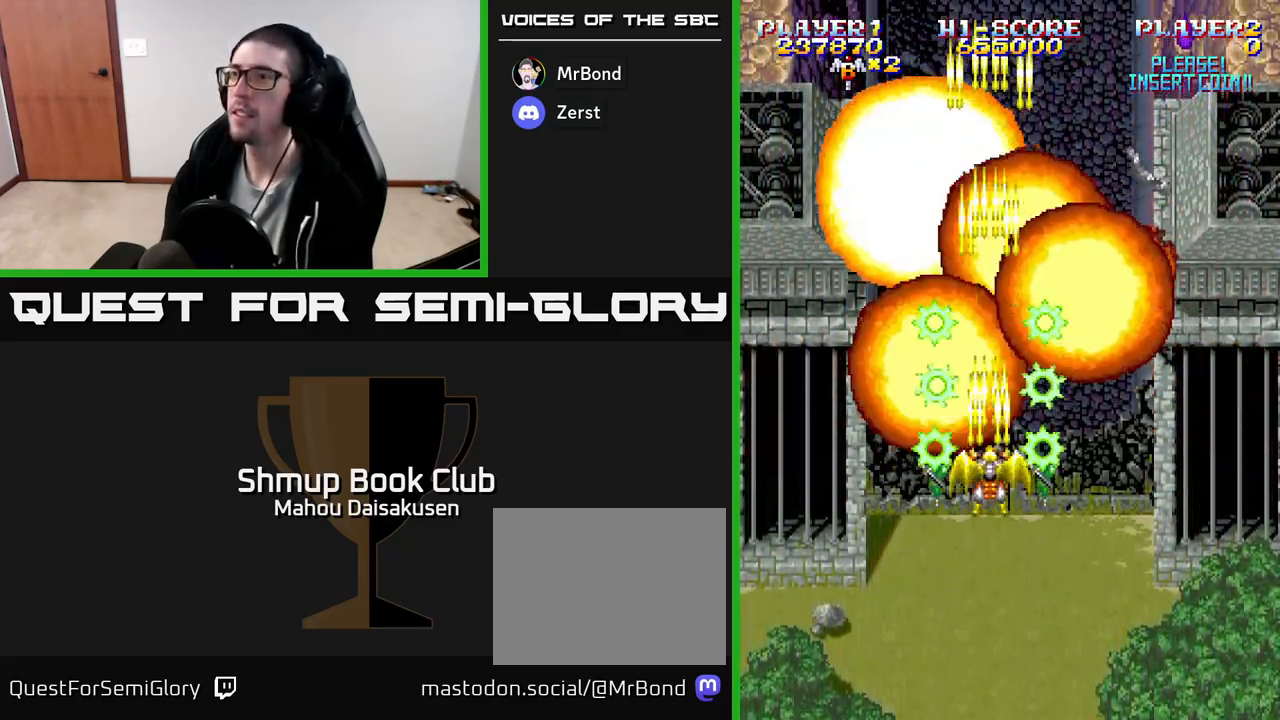
{"buttons": ["A"], "events": [[183, "DPAD_DOWN", "down"], [200, "DPAD_RIGHT", "down"], [267, "DPAD_RIGHT", "up"], [283, "DPAD_DOWN", "up"]]}
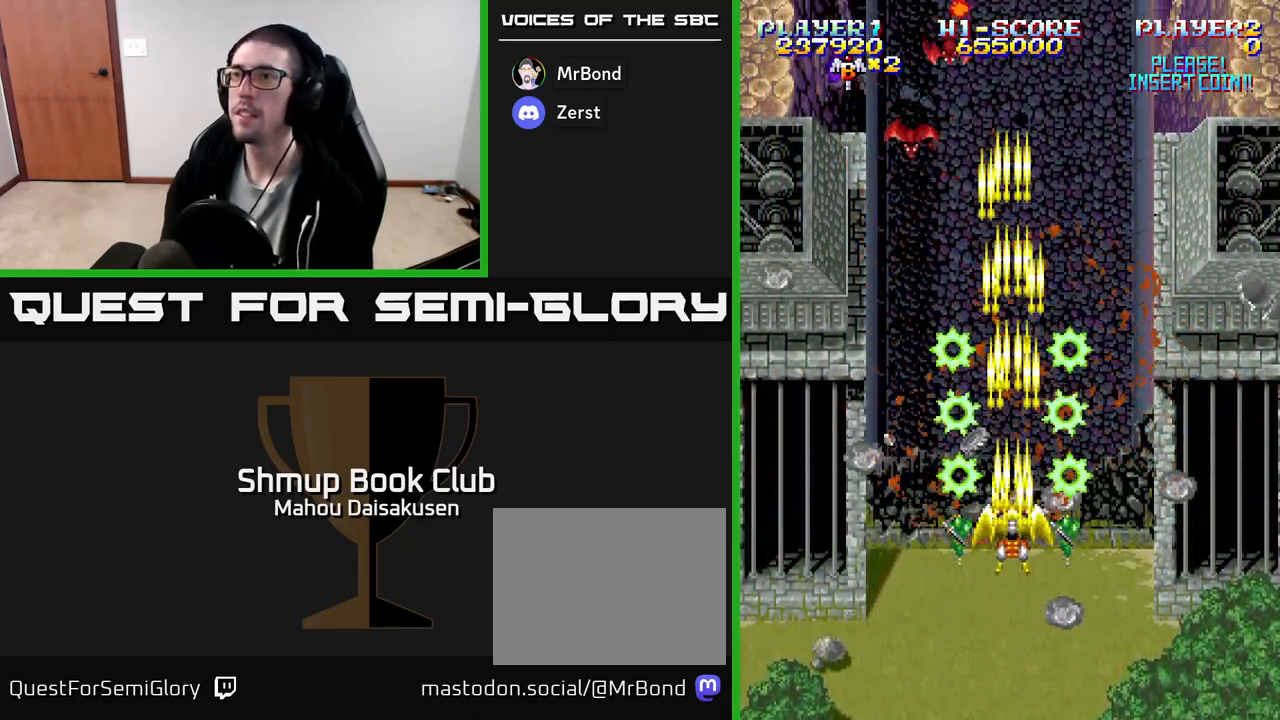
{"buttons": ["A", "DPAD_RIGHT"], "events": [[33, "DPAD_LEFT", "down"], [100, "DPAD_UP", "down"], [167, "DPAD_LEFT", "up"], [233, "DPAD_UP", "up"], [417, "DPAD_RIGHT", "down"]]}
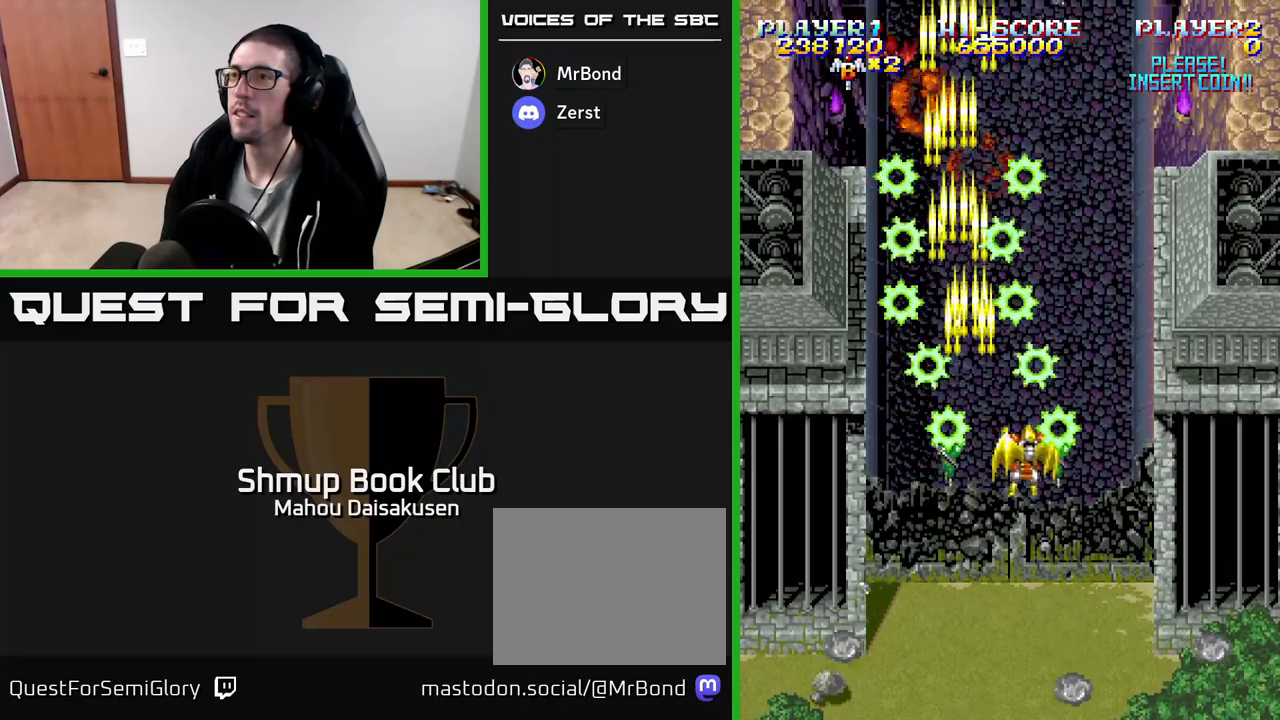
{"buttons": ["A", "DPAD_LEFT"], "events": [[50, "DPAD_DOWN", "down"], [200, "DPAD_DOWN", "up"], [200, "DPAD_RIGHT", "up"], [233, "DPAD_LEFT", "down"]]}
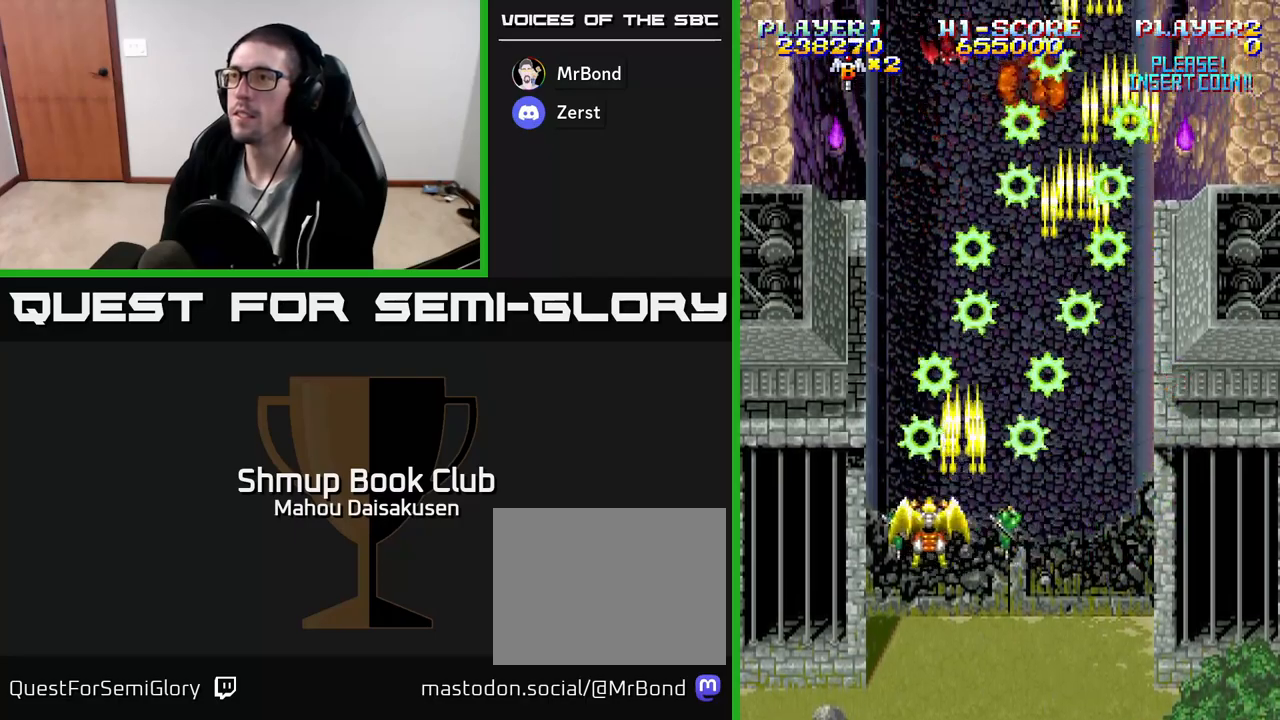
{"buttons": ["A", "DPAD_LEFT"], "events": [[50, "DPAD_LEFT", "up"], [83, "DPAD_RIGHT", "down"], [383, "DPAD_RIGHT", "up"], [417, "DPAD_LEFT", "down"]]}
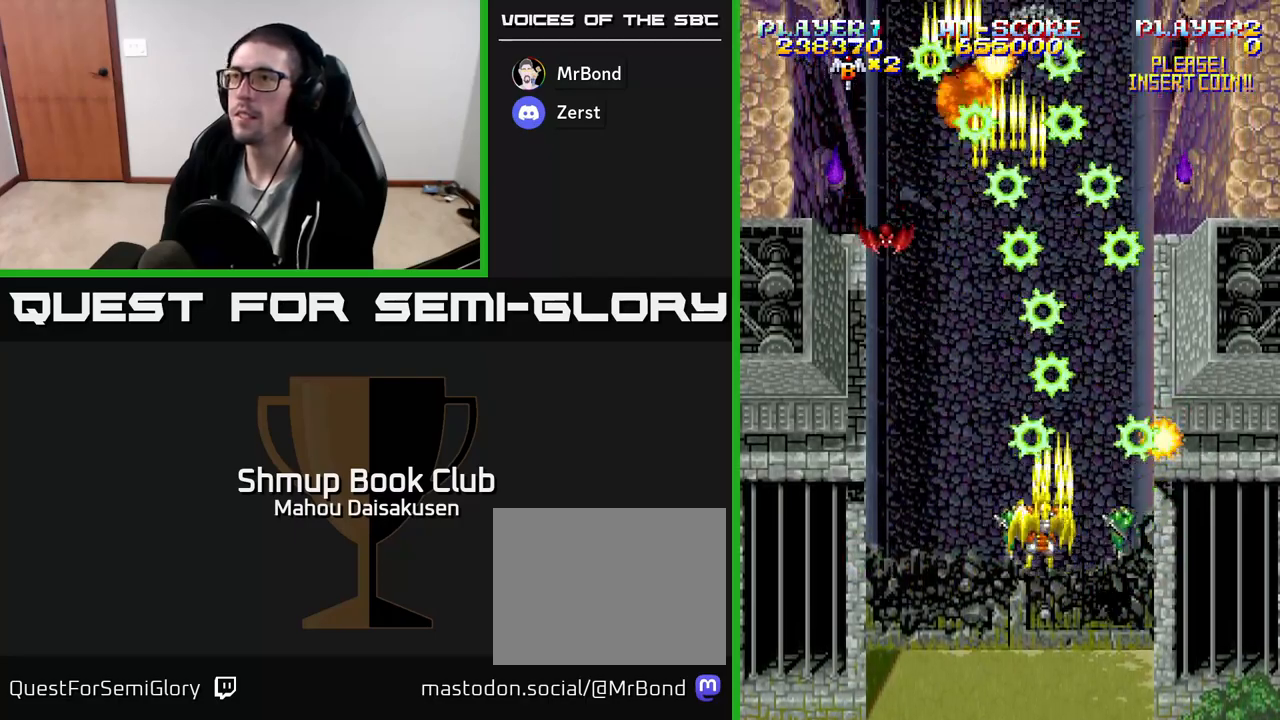
{"buttons": ["A", "DPAD_RIGHT"], "events": [[267, "DPAD_LEFT", "up"], [283, "DPAD_RIGHT", "down"]]}
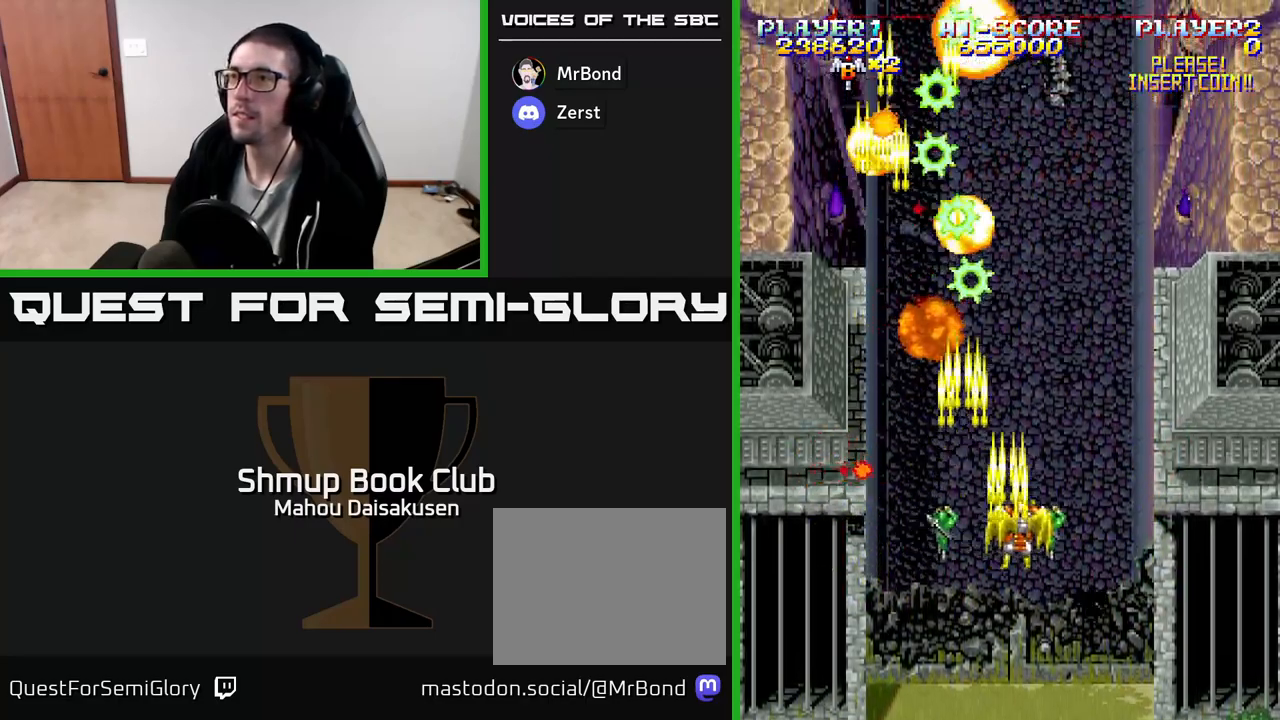
{"buttons": ["A", "DPAD_RIGHT"], "events": [[117, "DPAD_RIGHT", "up"], [150, "DPAD_LEFT", "down"], [467, "DPAD_LEFT", "up"], [500, "DPAD_RIGHT", "down"]]}
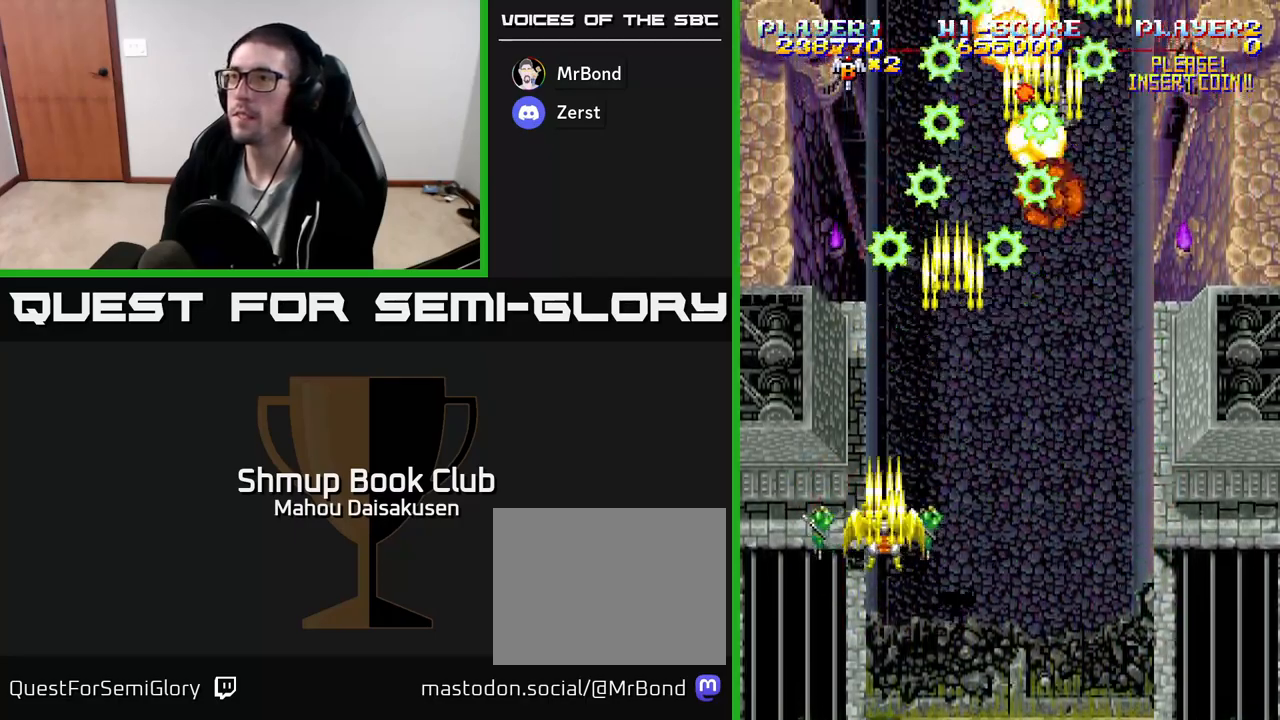
{"buttons": ["A", "DPAD_LEFT"], "events": [[367, "DPAD_RIGHT", "up"], [417, "DPAD_LEFT", "down"]]}
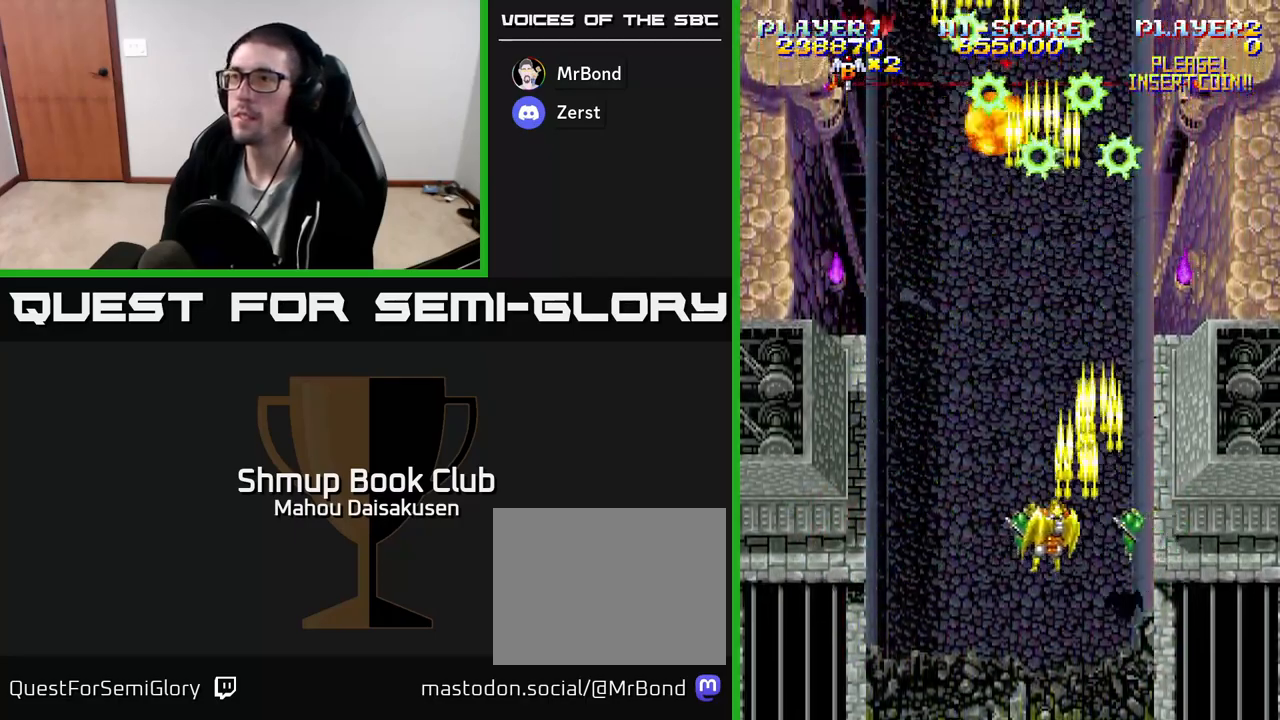
{"buttons": ["A", "DPAD_RIGHT"], "events": [[217, "DPAD_LEFT", "up"], [267, "DPAD_RIGHT", "down"]]}
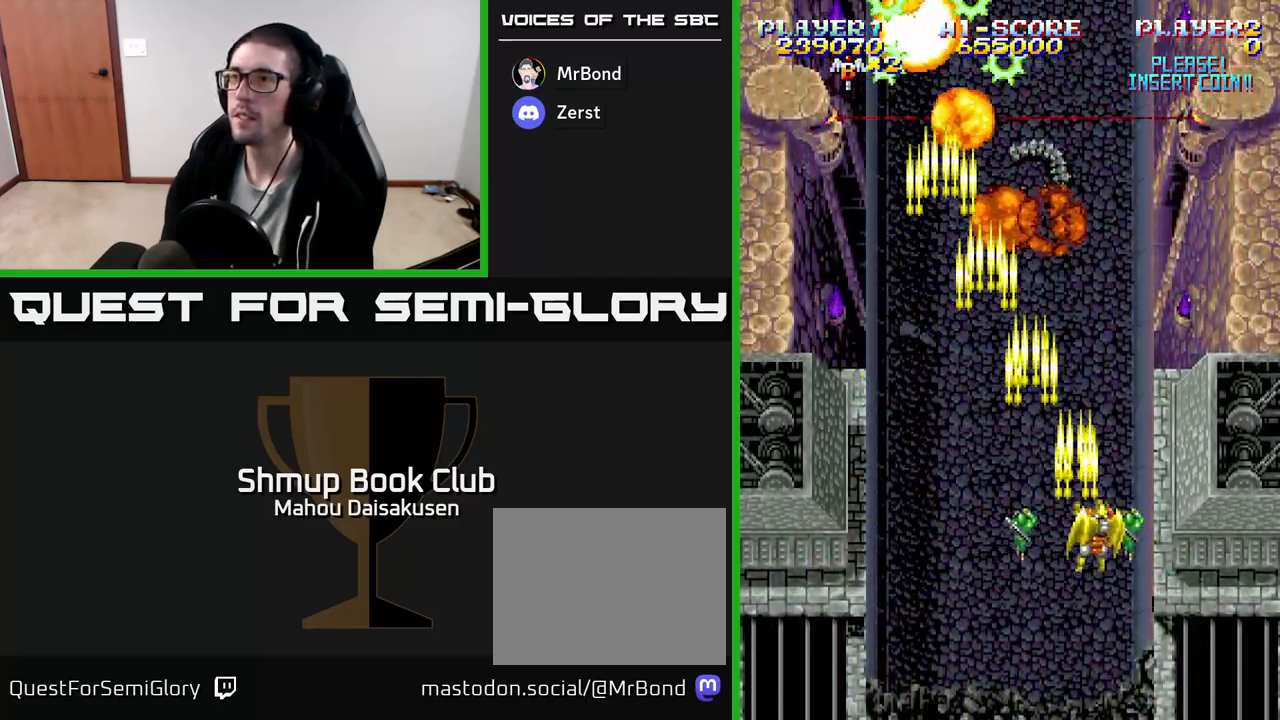
{"buttons": ["A", "DPAD_UP", "DPAD_LEFT"], "events": [[100, "DPAD_RIGHT", "up"], [133, "DPAD_LEFT", "down"], [483, "DPAD_UP", "down"]]}
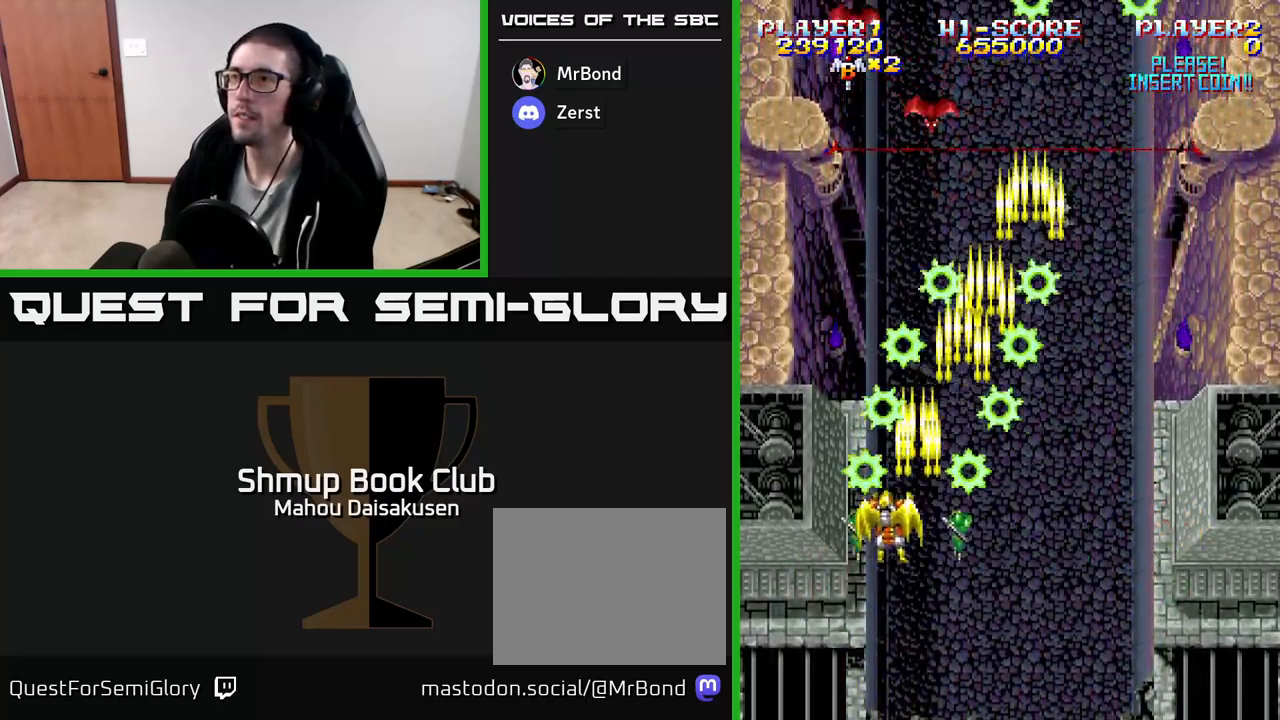
{"buttons": ["A", "DPAD_LEFT"], "events": [[17, "DPAD_LEFT", "up"], [50, "DPAD_RIGHT", "down"], [117, "DPAD_UP", "up"], [400, "DPAD_RIGHT", "up"], [433, "DPAD_LEFT", "down"]]}
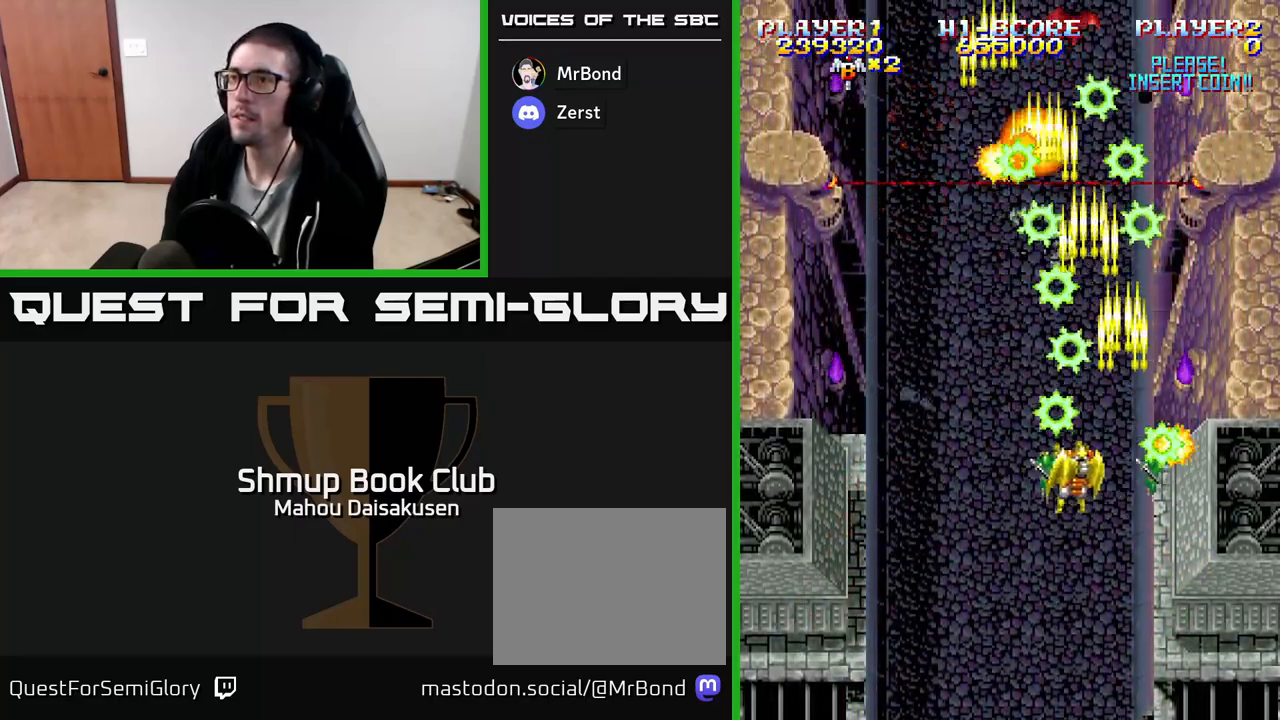
{"buttons": ["A", "DPAD_UP", "DPAD_RIGHT"], "events": [[200, "DPAD_UP", "down"], [250, "DPAD_LEFT", "up"], [333, "DPAD_RIGHT", "down"]]}
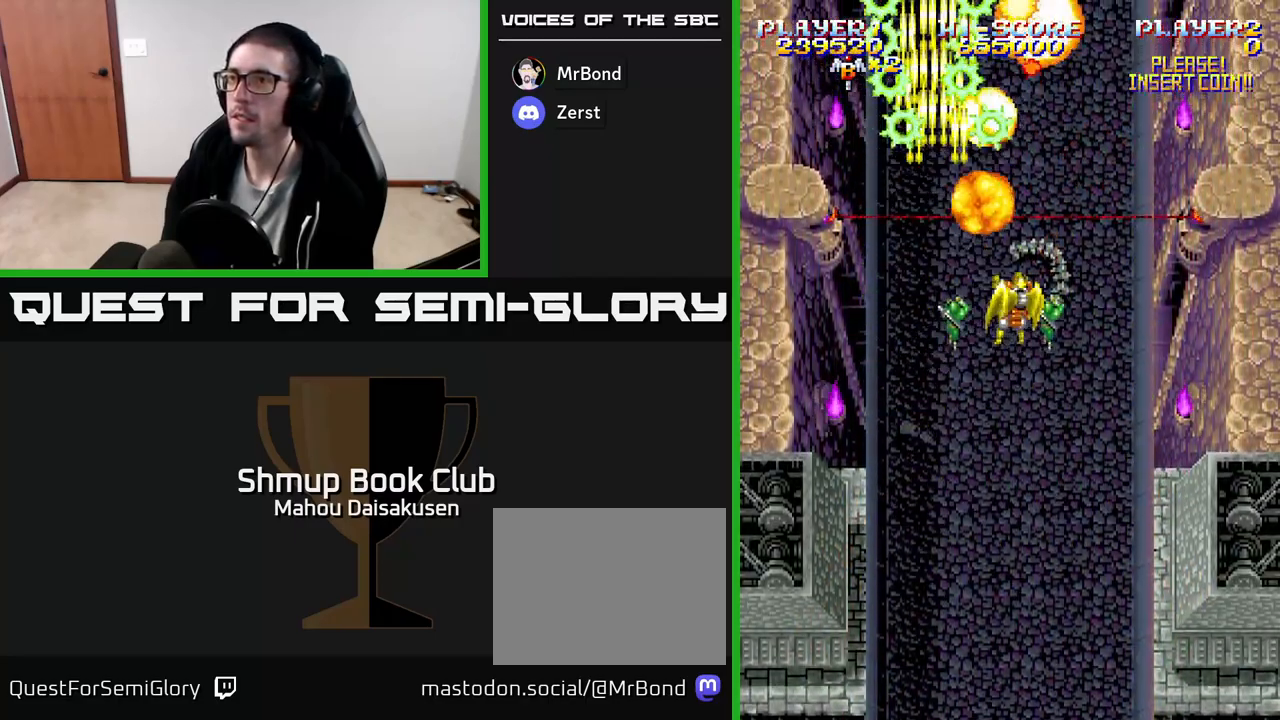
{"buttons": ["A", "DPAD_LEFT"], "events": [[33, "DPAD_RIGHT", "up"], [167, "DPAD_LEFT", "down"], [167, "DPAD_UP", "up"], [183, "DPAD_DOWN", "down"], [250, "DPAD_LEFT", "up"], [433, "DPAD_LEFT", "down"], [467, "DPAD_DOWN", "up"]]}